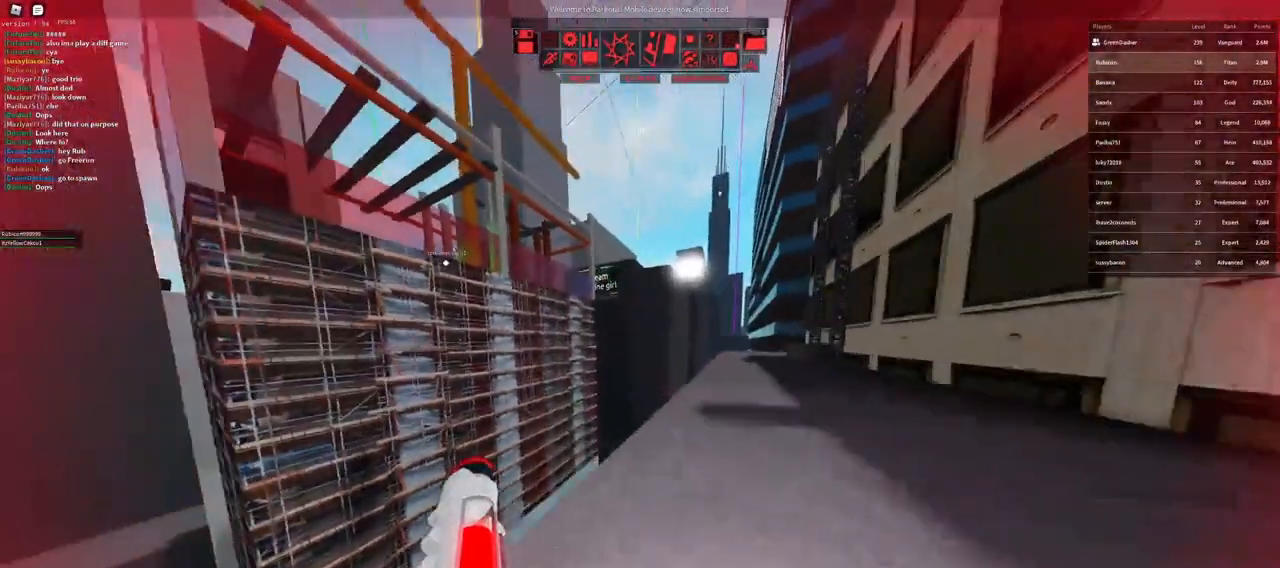
Gameplay with keyboard and mouse; each line is a JSON object with the keys and mouse buttons held at the frame after it. "events" lists presses ("down") and releases ("up") of "a", "ctrl", "d", "e", "f", "q", "r", "s", "shift", "space", "tab", "w", "mouse_left", "mouse_wheel" and "mouse_right" between this image and that frame as [ms after this image, input, new state], when the widget could be followed in between. "mouse_left", "mouse_wheel", "mouse_right" = the "left", "wheel", "right" buttons of the "mouse" list. No other keys are recorded. "wheel" means that the mouse wheel is clicked or scrolled. Not read: mouse_move.
{"keys": ["d", "w"], "mouse": [], "events": [[233, "w", "up"], [450, "w", "down"]]}
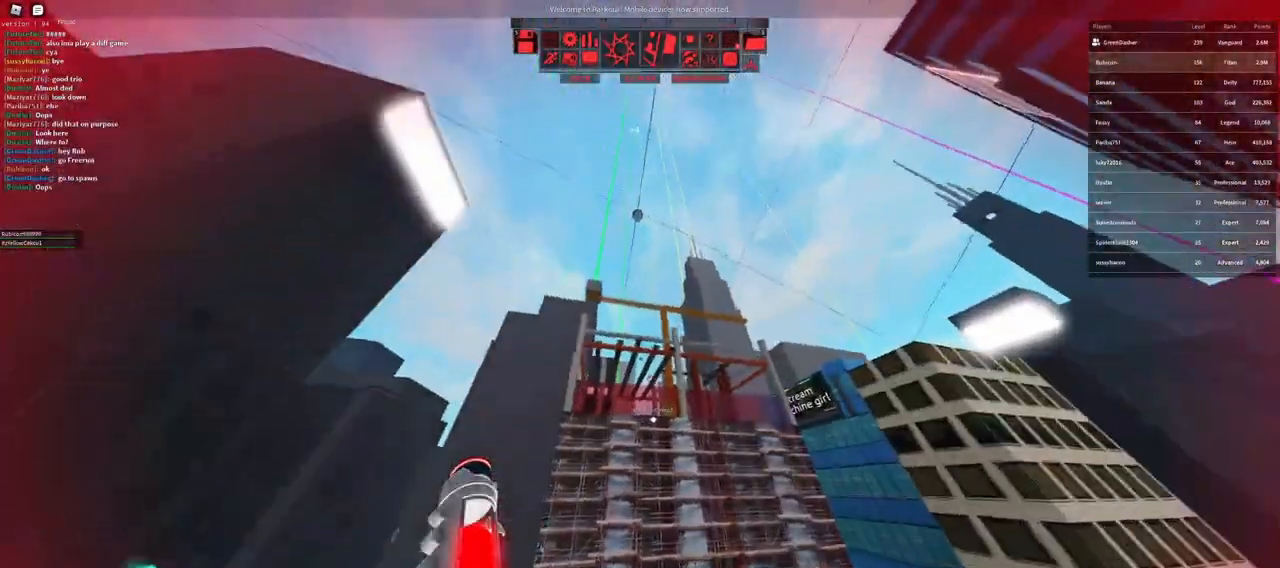
{"keys": ["d", "w"], "mouse": [], "events": [[150, "w", "up"], [383, "w", "down"]]}
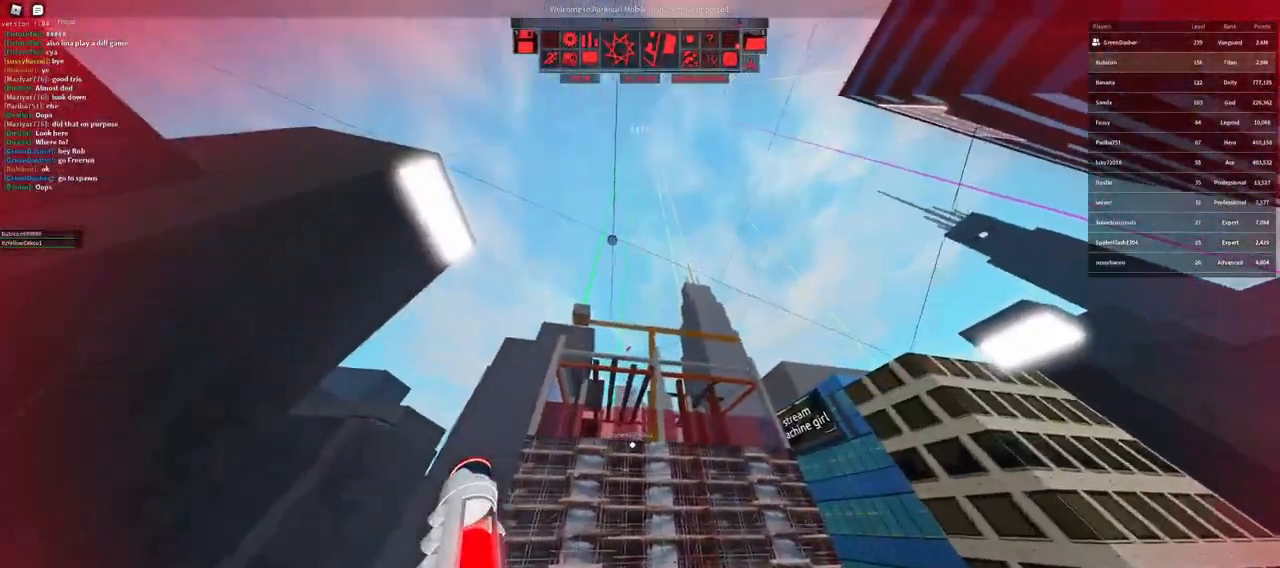
{"keys": ["w"], "mouse": ["right"], "events": [[17, "w", "up"], [133, "mouse_right", "down"], [183, "w", "down"], [450, "d", "up"]]}
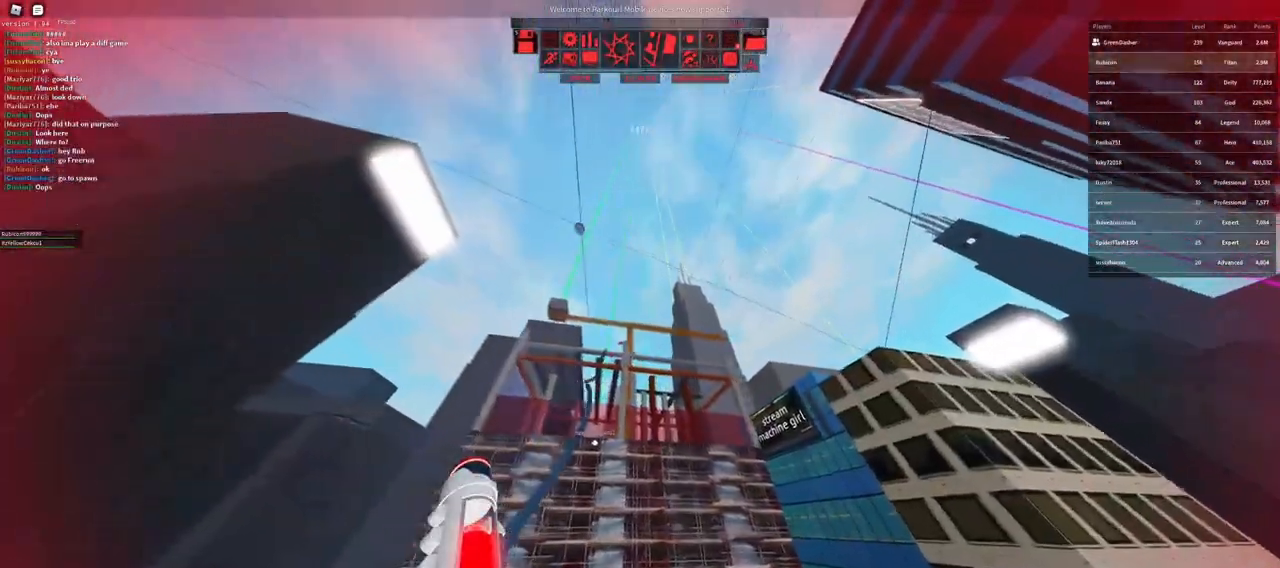
{"keys": ["w"], "mouse": [], "events": [[50, "mouse_wheel", "down"], [200, "space", "down"], [233, "mouse_wheel", "up"], [250, "space", "up"], [267, "mouse_right", "up"]]}
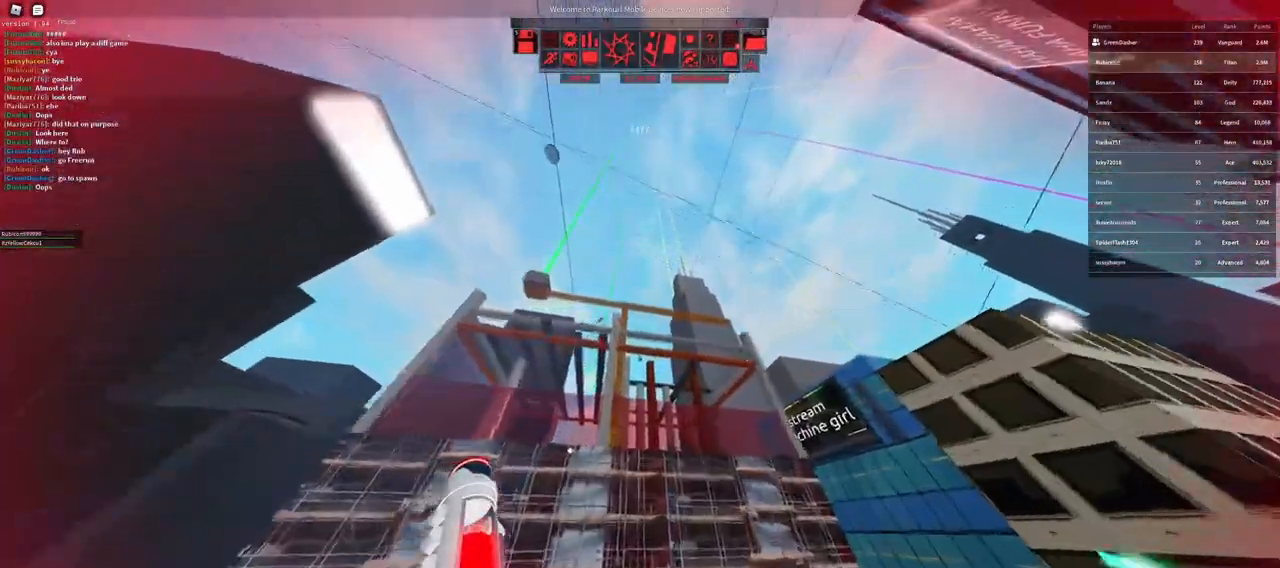
{"keys": ["w"], "mouse": ["right"], "events": [[333, "mouse_right", "down"]]}
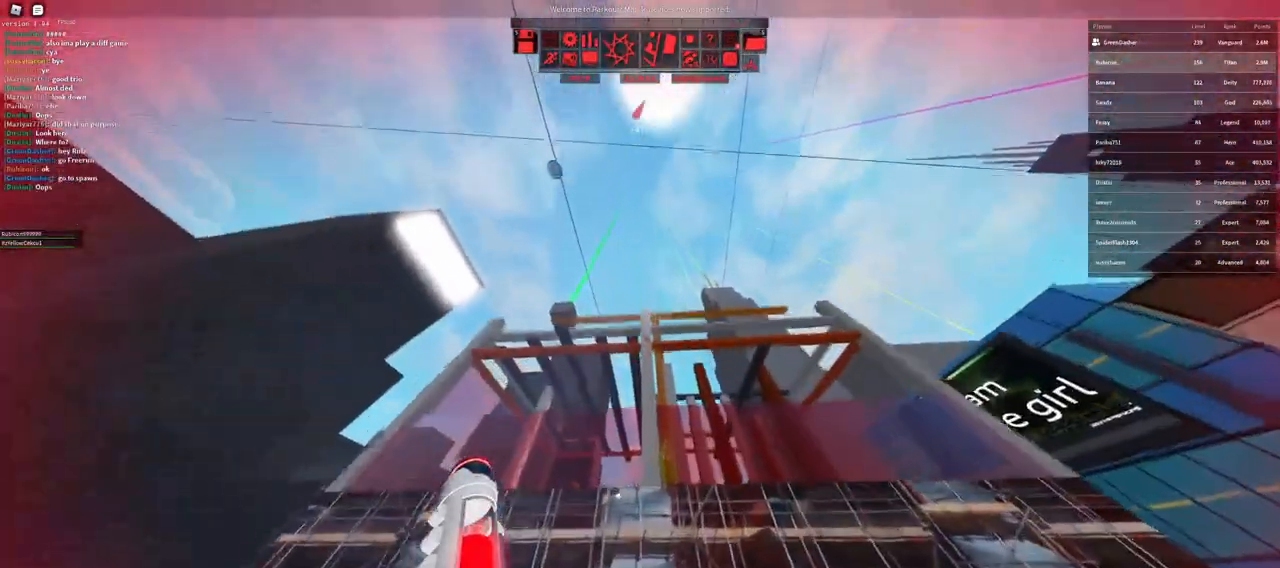
{"keys": ["w"], "mouse": [], "events": [[133, "shift", "down"], [233, "mouse_right", "up"], [433, "shift", "up"]]}
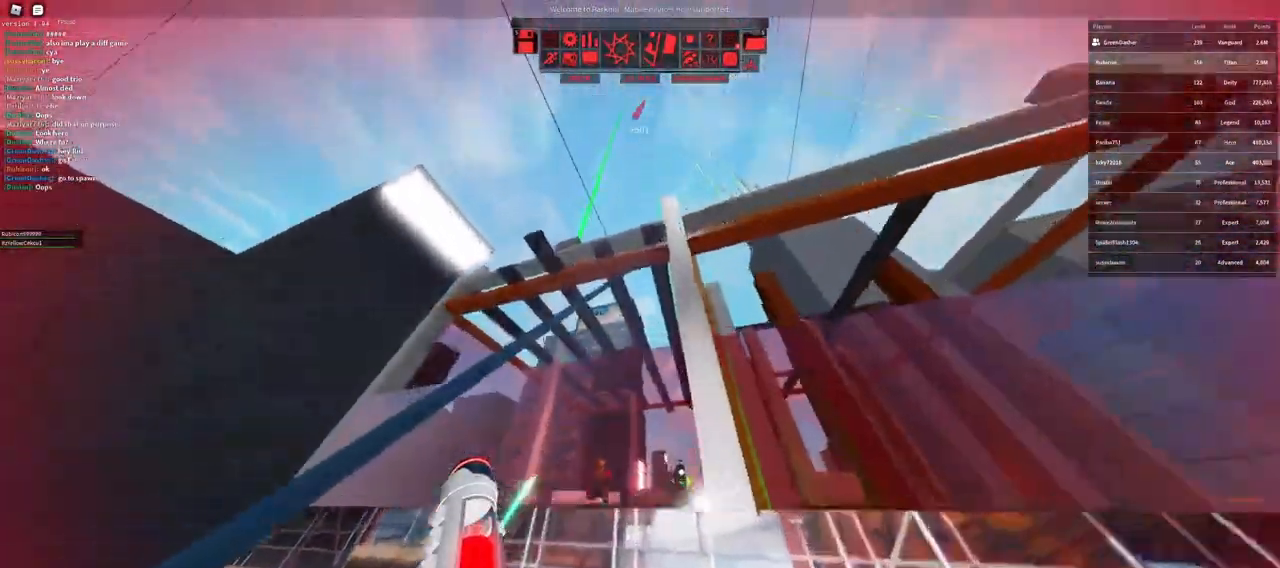
{"keys": ["space", "w"], "mouse": [], "events": [[500, "space", "down"]]}
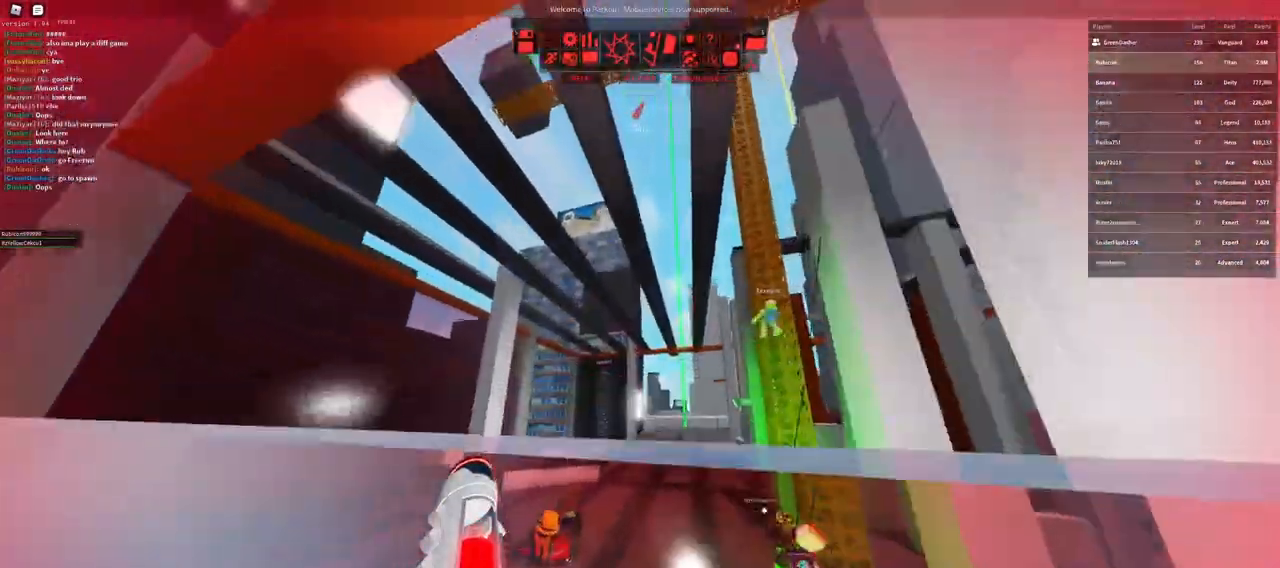
{"keys": [], "mouse": [], "events": [[100, "space", "up"], [467, "w", "up"]]}
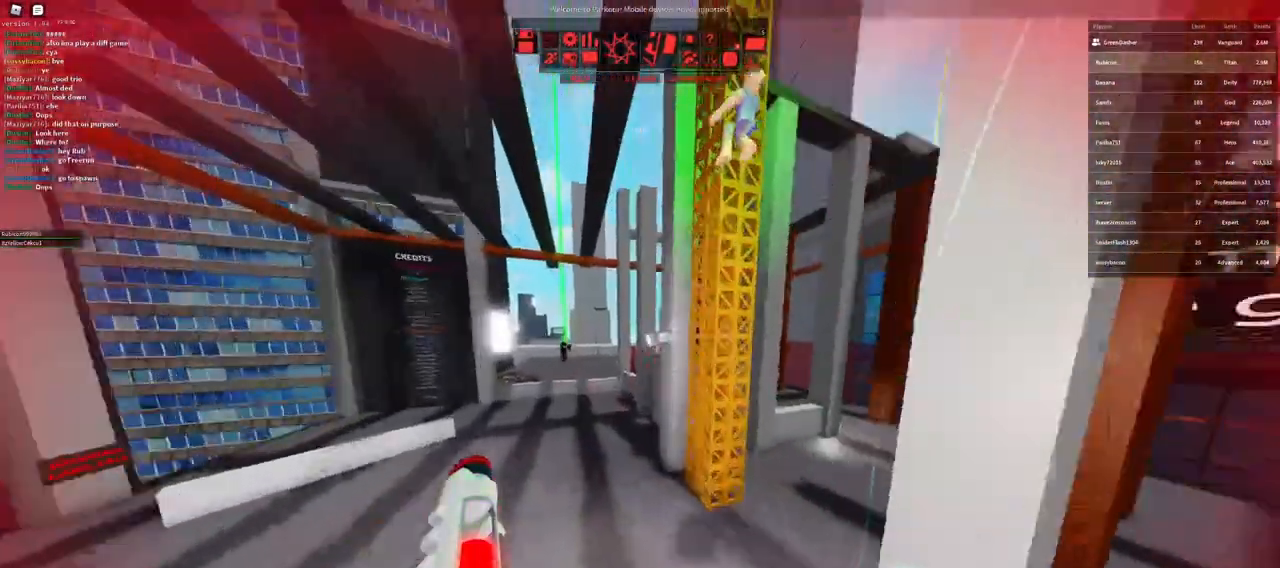
{"keys": ["shift"], "mouse": [], "events": [[183, "d", "down"], [283, "d", "up"], [350, "shift", "down"]]}
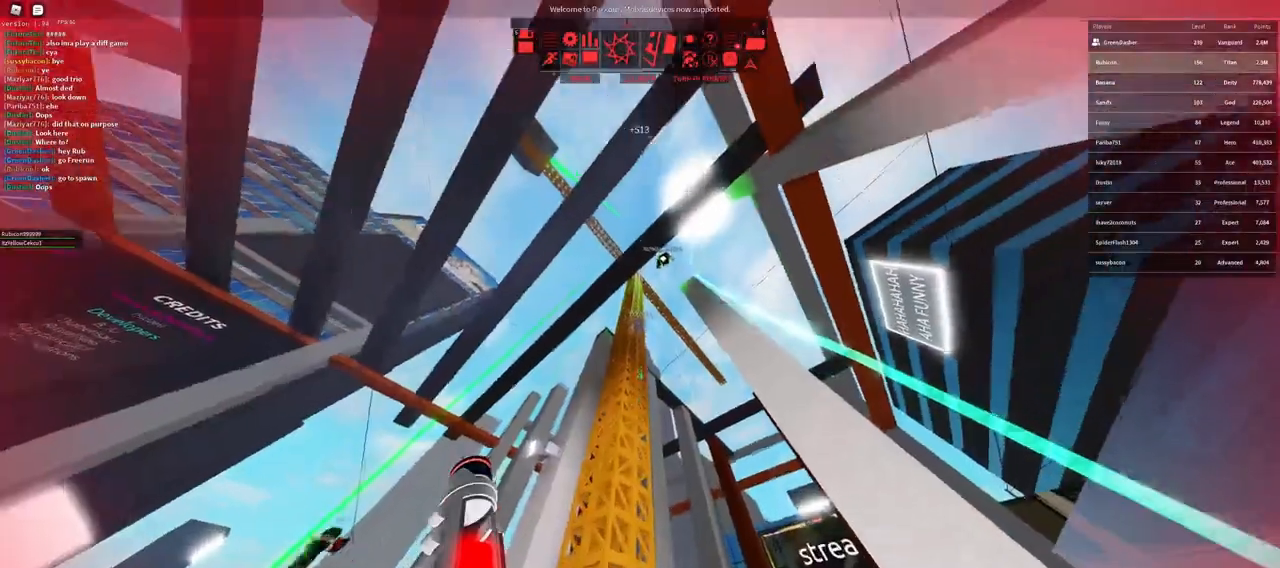
{"keys": ["w"], "mouse": ["right"], "events": [[50, "mouse_right", "down"], [67, "shift", "up"], [233, "mouse_wheel", "down"], [333, "w", "down"], [417, "mouse_wheel", "up"]]}
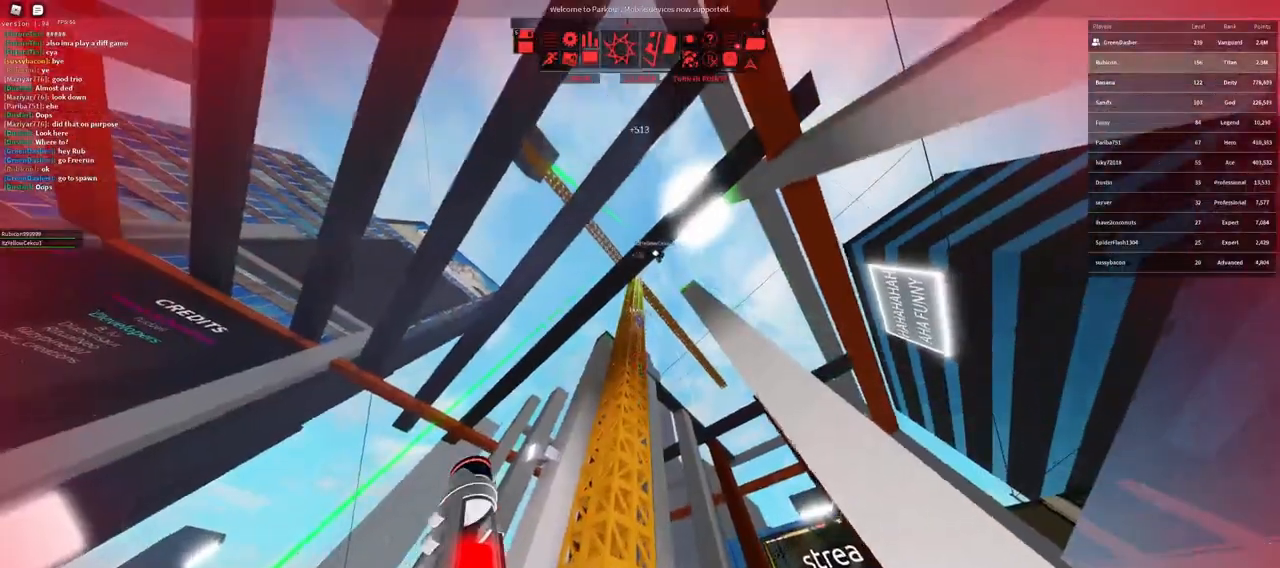
{"keys": [], "mouse": [], "events": [[17, "mouse_right", "up"], [183, "w", "up"]]}
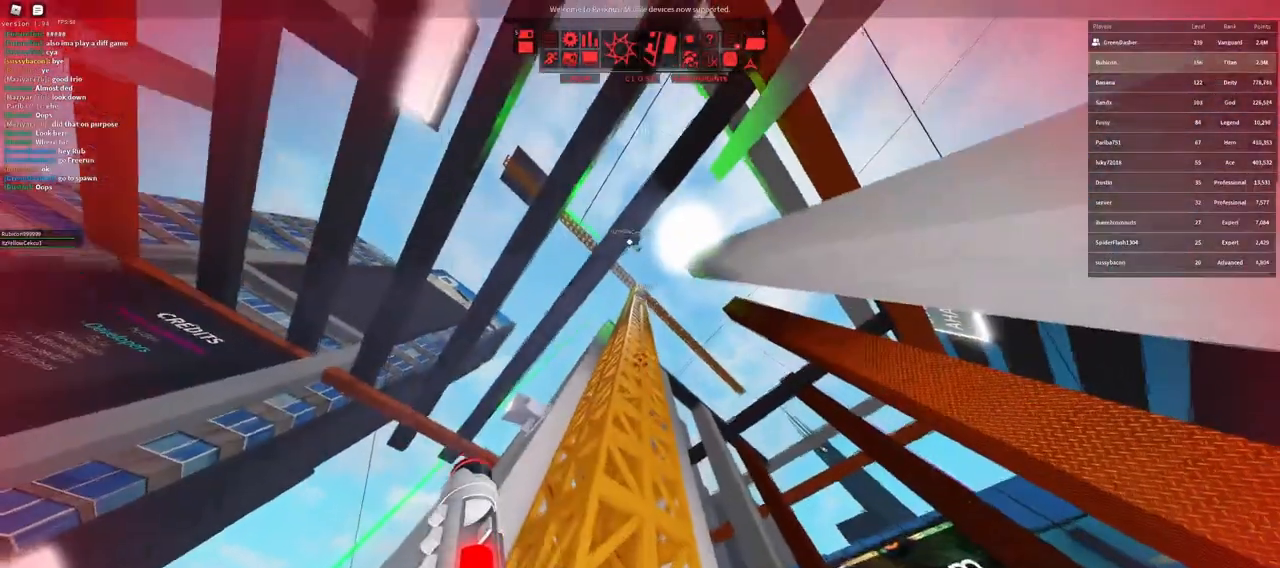
{"keys": ["w"], "mouse": [], "events": [[67, "mouse_right", "down"], [233, "mouse_wheel", "down"], [250, "space", "down"], [317, "mouse_right", "up"], [317, "space", "up"], [367, "w", "down"], [433, "mouse_wheel", "up"]]}
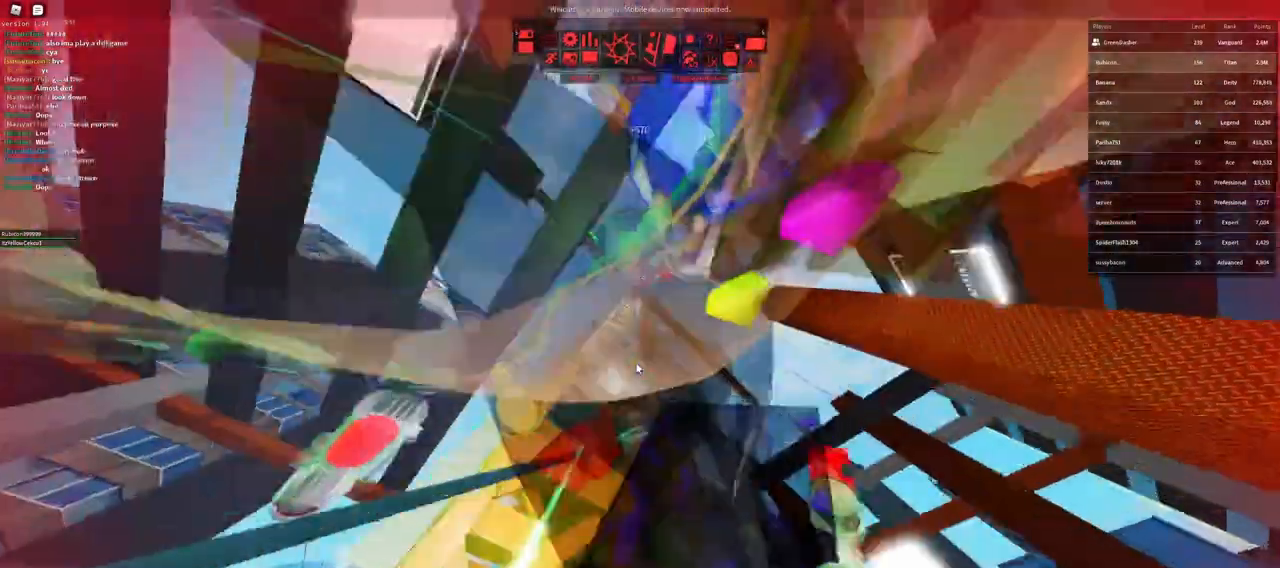
{"keys": [], "mouse": [], "events": [[183, "space", "down"], [250, "space", "up"], [300, "space", "down"], [350, "space", "up"], [467, "w", "up"]]}
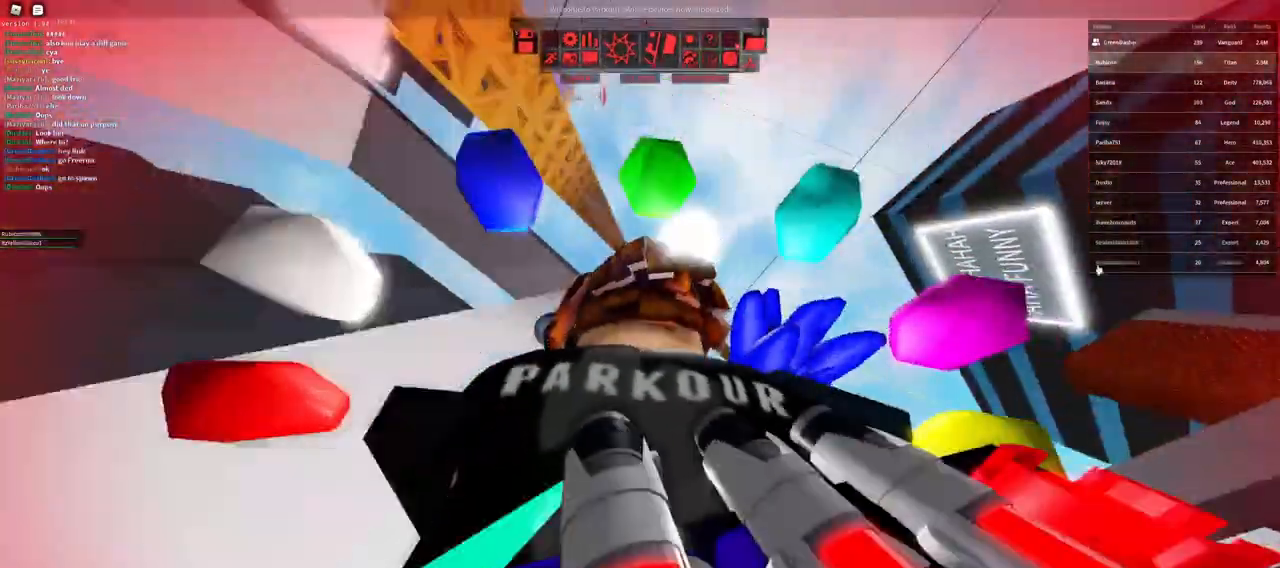
{"keys": ["a"], "mouse": [], "events": [[17, "mouse_wheel", "down"], [217, "mouse_wheel", "up"], [250, "a", "down"]]}
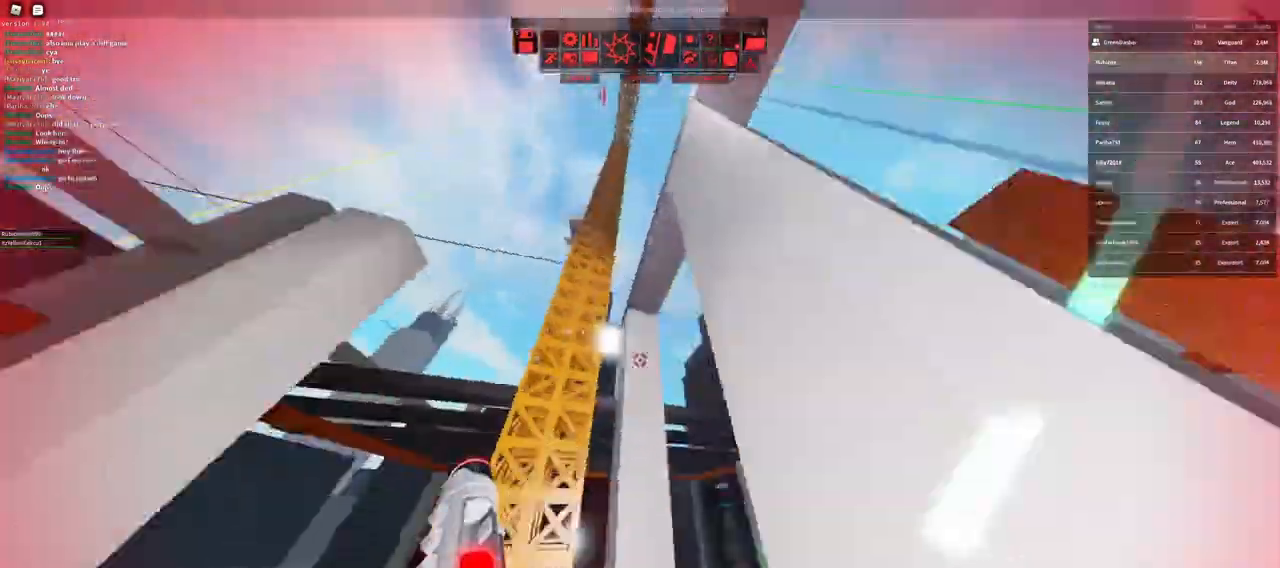
{"keys": ["a", "shift", "w"], "mouse": [], "events": [[167, "w", "down"], [483, "shift", "down"]]}
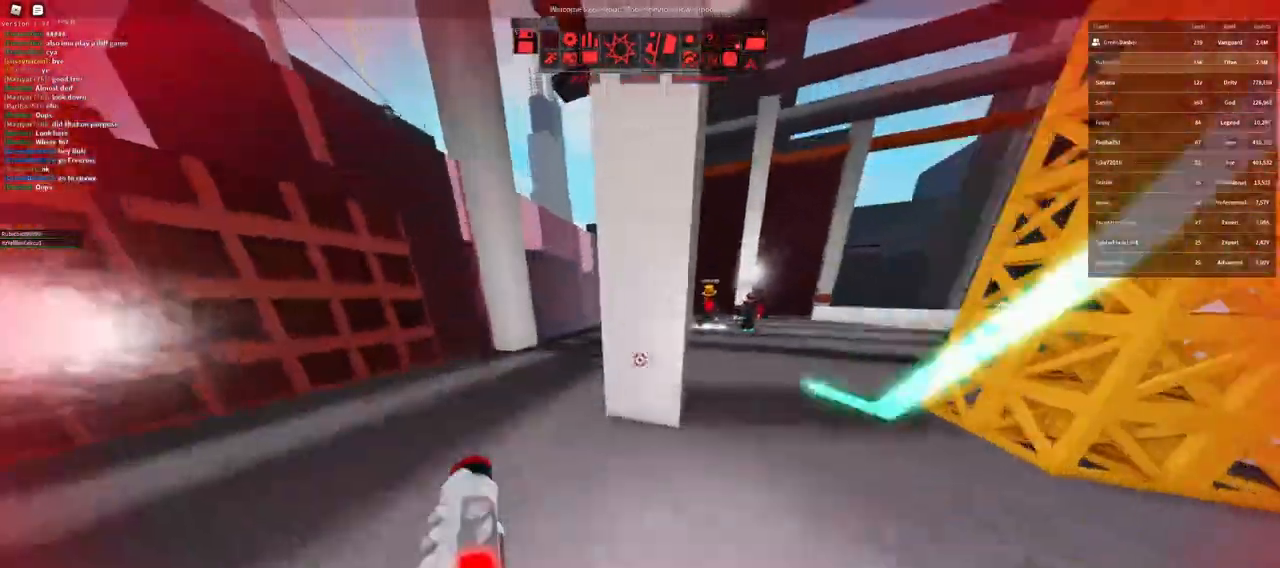
{"keys": ["a"], "mouse": [], "events": [[183, "a", "up"], [183, "shift", "up"], [350, "w", "up"], [433, "a", "down"]]}
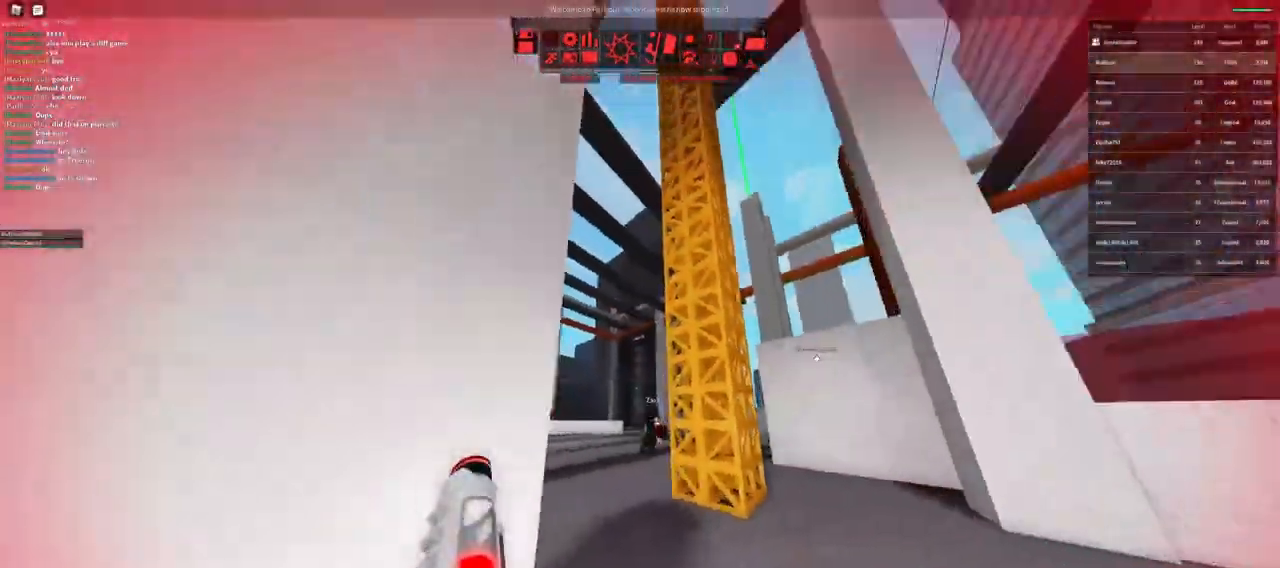
{"keys": ["a"], "mouse": [], "events": [[233, "a", "up"], [283, "s", "down"], [483, "a", "down"], [483, "s", "up"]]}
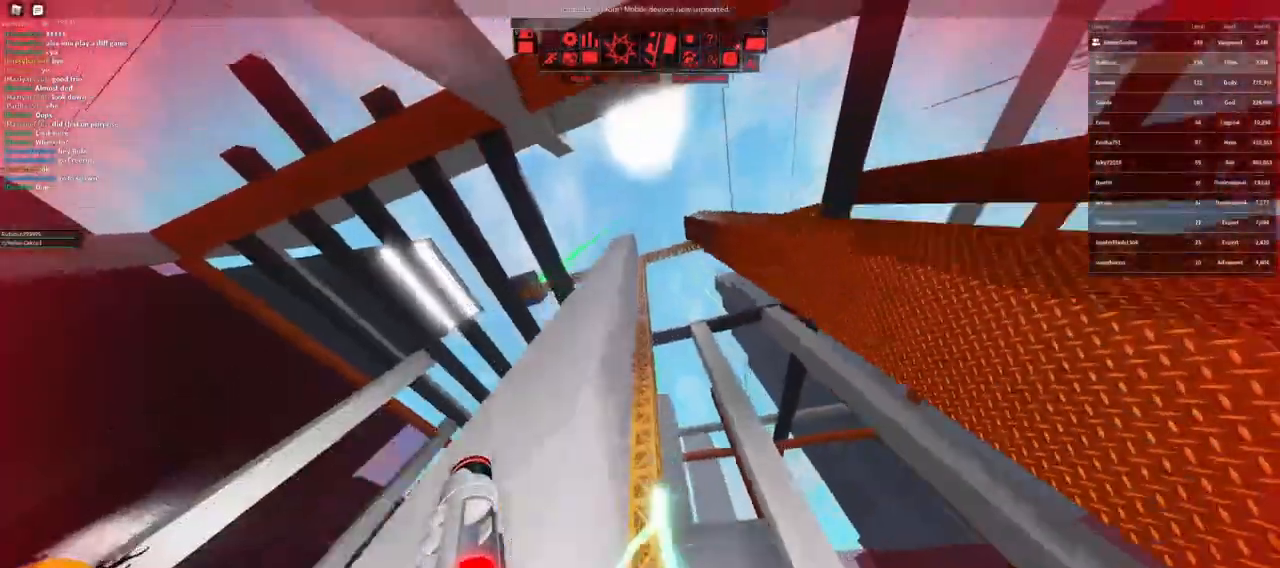
{"keys": ["d", "f"], "mouse": [], "events": [[167, "a", "up"], [433, "d", "down"], [433, "f", "down"]]}
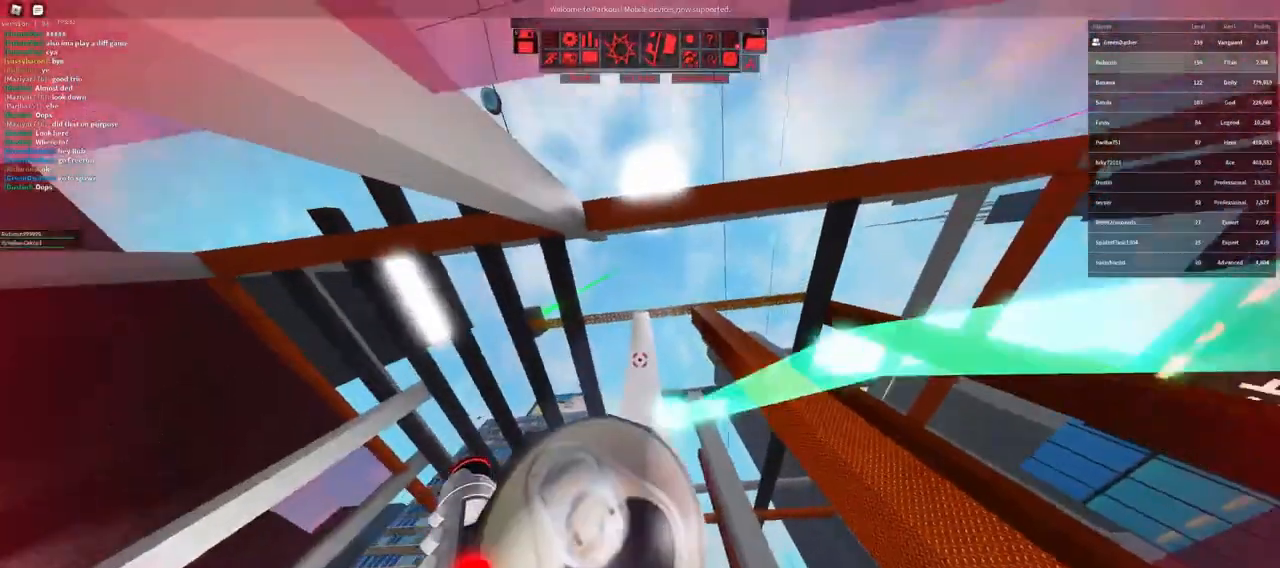
{"keys": [], "mouse": ["right"], "events": [[167, "d", "up"], [167, "f", "up"], [367, "mouse_right", "down"]]}
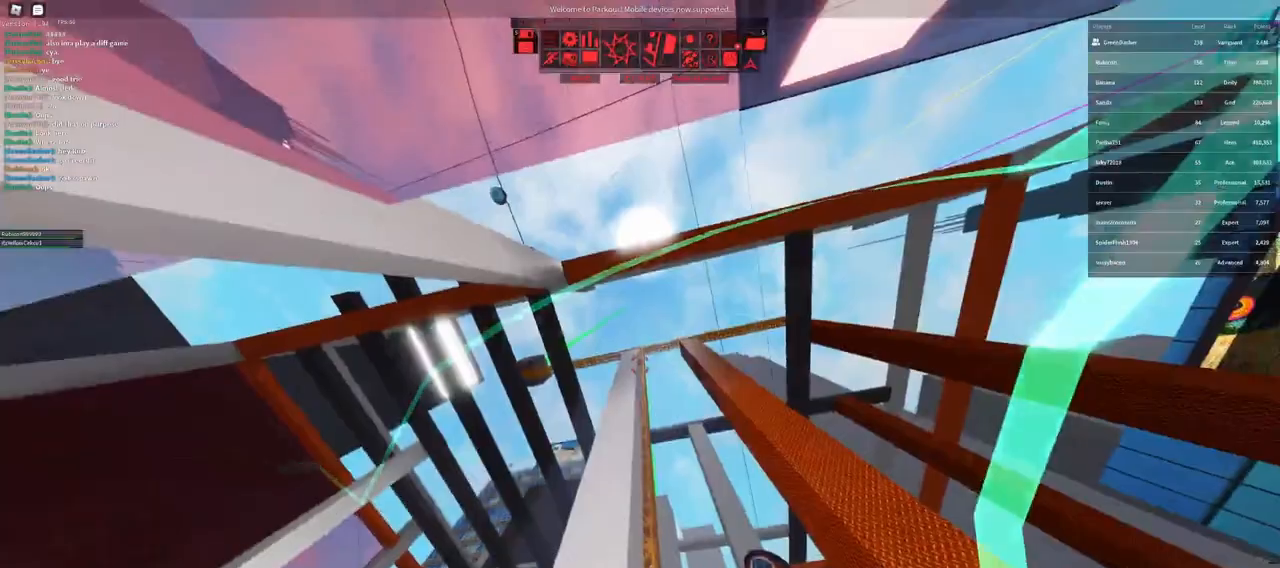
{"keys": ["w"], "mouse": [], "events": [[83, "d", "down"], [200, "d", "up"], [267, "mouse_wheel", "down"], [367, "space", "down"], [417, "mouse_wheel", "up"], [417, "w", "down"], [450, "mouse_right", "up"], [467, "space", "up"]]}
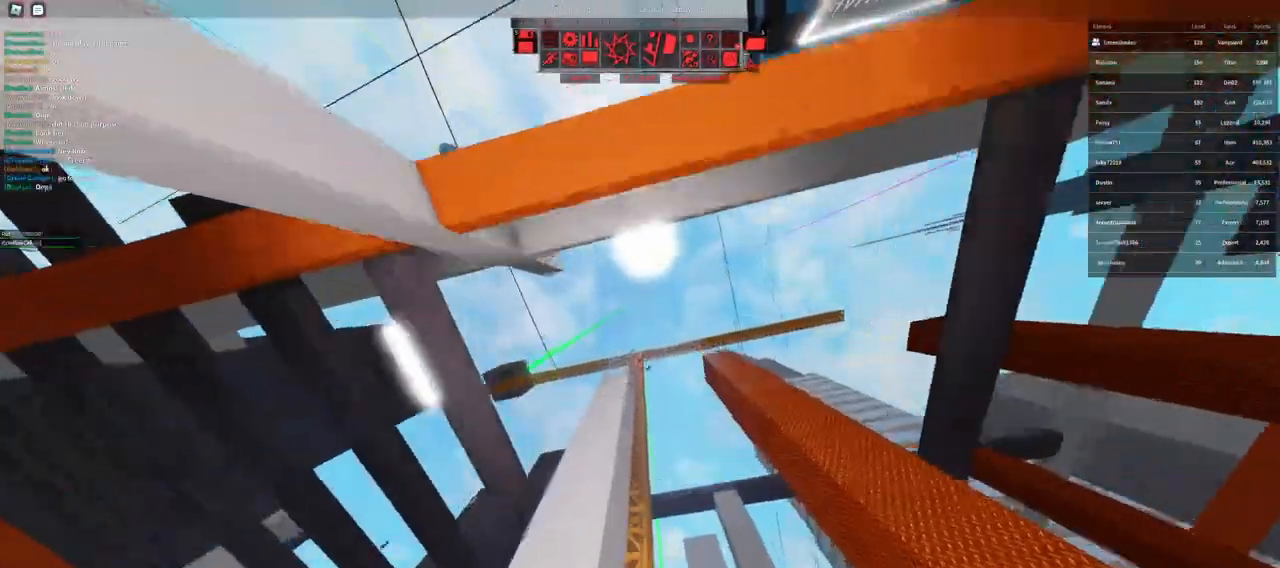
{"keys": ["w"], "mouse": [], "events": []}